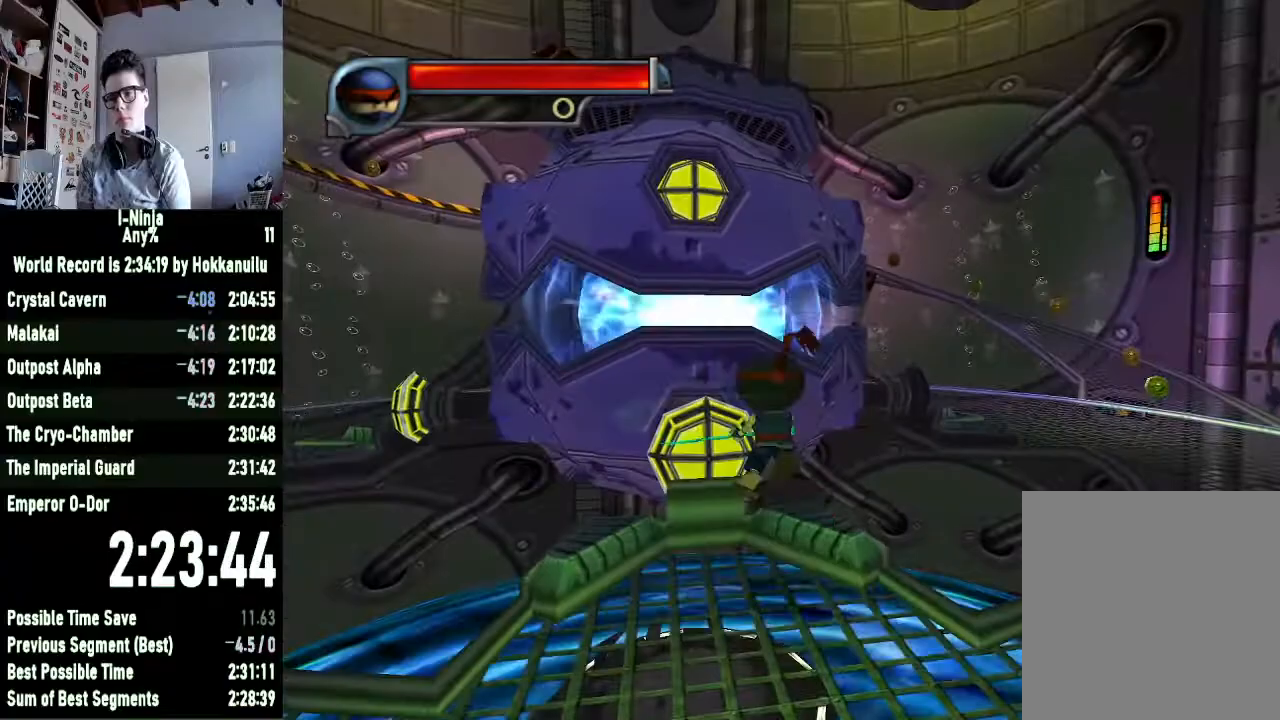
Gameplay with a controller (Xbox layout); each line is a JSON object with the inputs held at the frame after it. "events" lists button and stick changes between this image and that frame as [ms after this image, input, new state], when the widget could be followed in between.
{"buttons": ["A"], "left_stick": "center", "right_stick": "center", "events": [[433, "A", "down"]]}
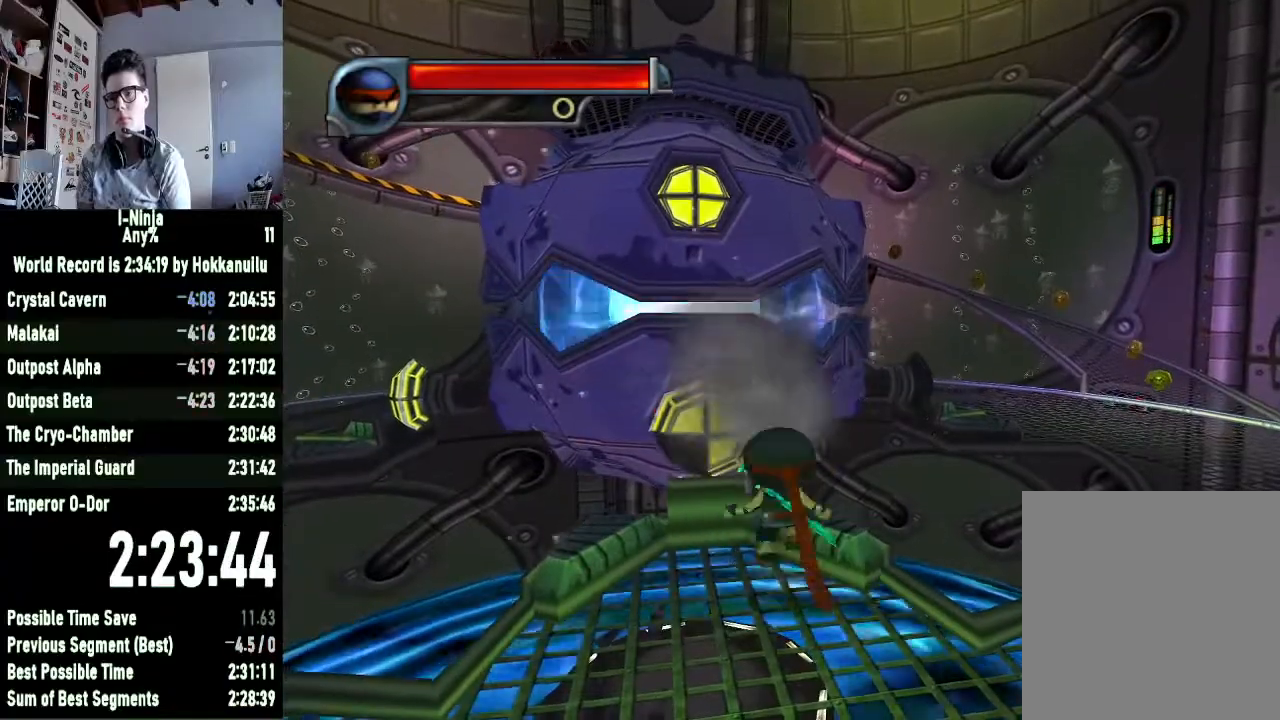
{"buttons": [], "left_stick": "center", "right_stick": "center", "events": [[33, "A", "up"], [100, "X", "down"], [267, "X", "up"]]}
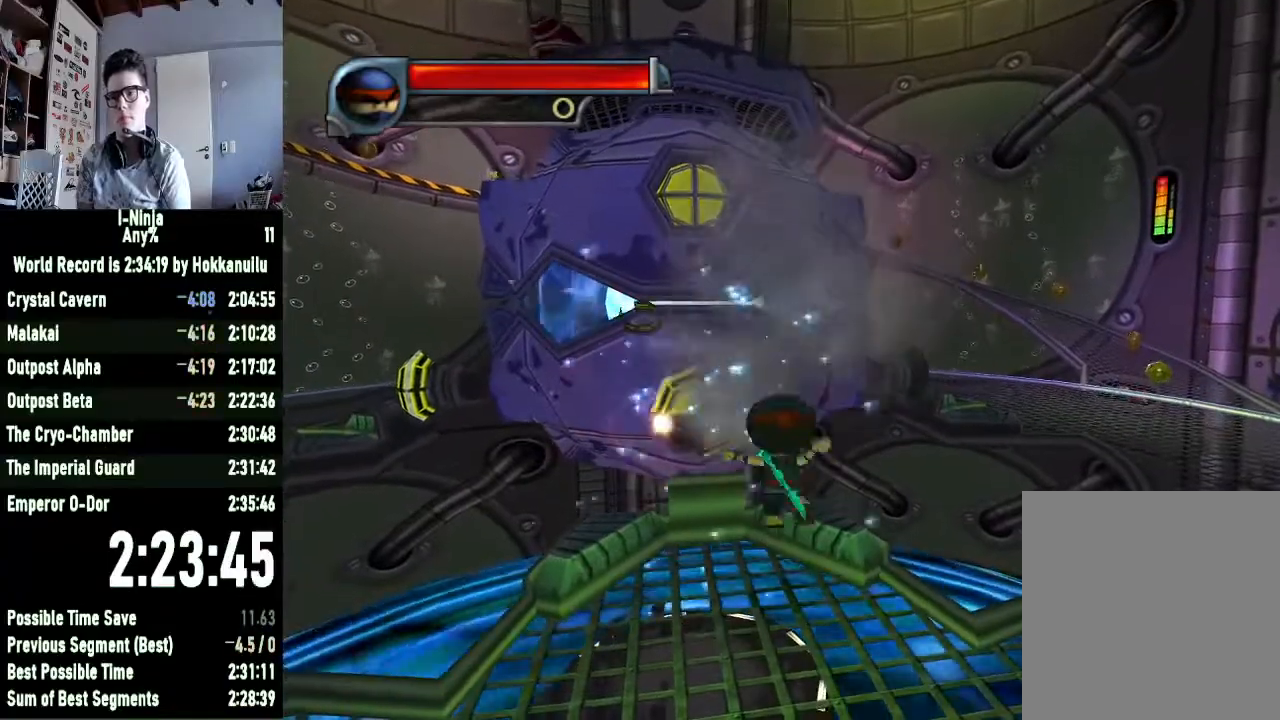
{"buttons": [], "left_stick": "center", "right_stick": "center", "events": [[200, "A", "down"], [267, "A", "up"], [400, "X", "down"], [500, "X", "up"]]}
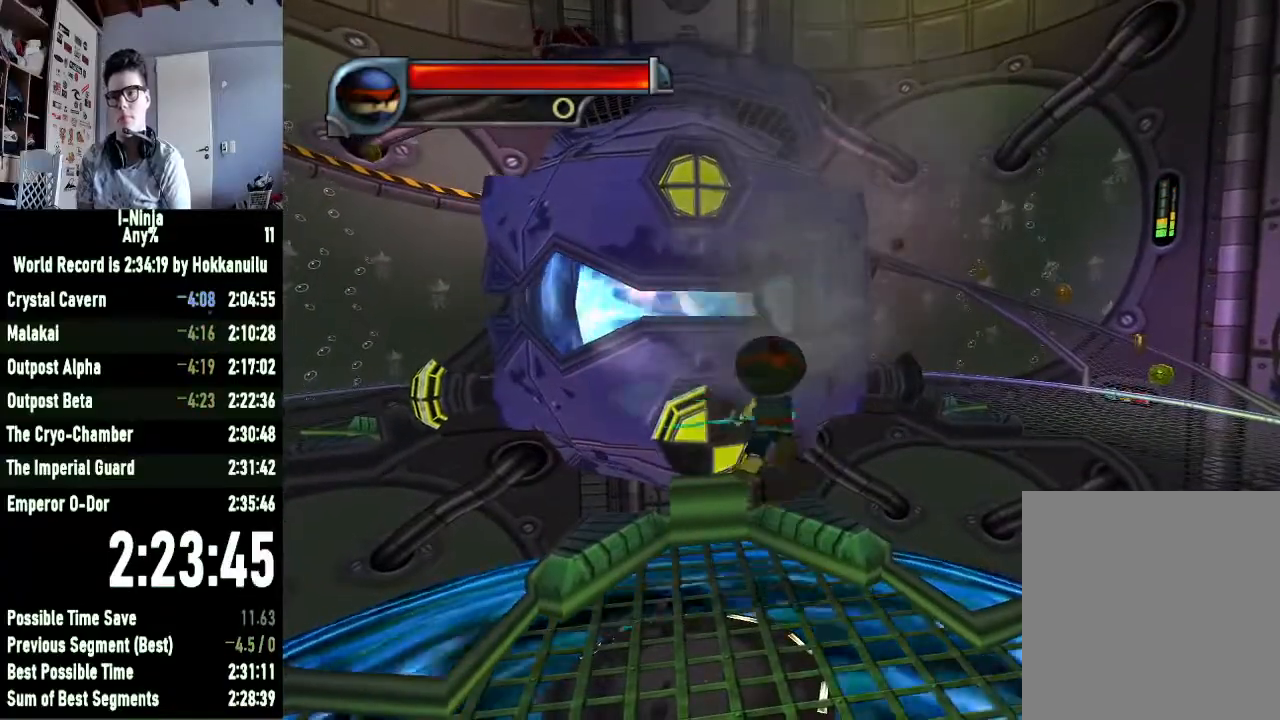
{"buttons": ["A"], "left_stick": "down-left", "right_stick": "center", "events": [[133, "left_stick", "down-left"], [500, "A", "down"]]}
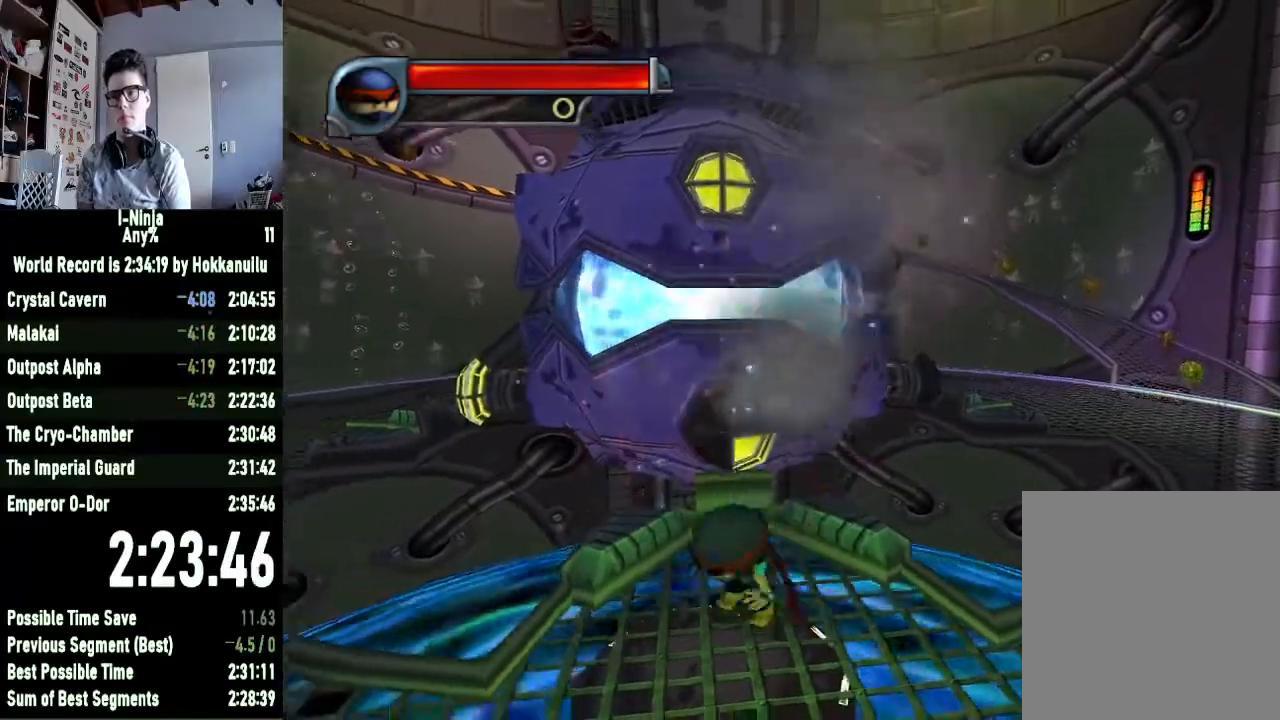
{"buttons": [], "left_stick": "up-left", "right_stick": "center", "events": [[100, "left_stick", "left"], [133, "A", "up"], [267, "A", "down"], [433, "A", "up"], [500, "left_stick", "up-left"]]}
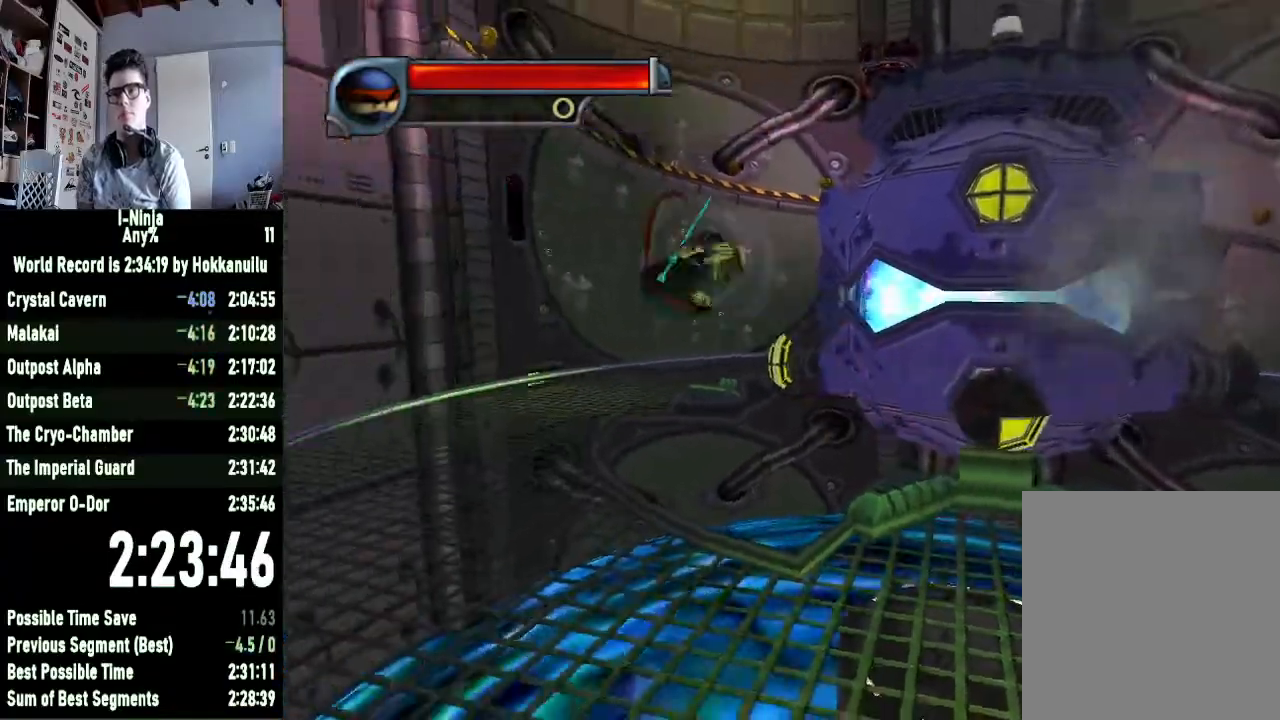
{"buttons": [], "left_stick": "up", "right_stick": "center", "events": [[300, "right_stick", "left"], [500, "left_stick", "up"], [500, "right_stick", "center"]]}
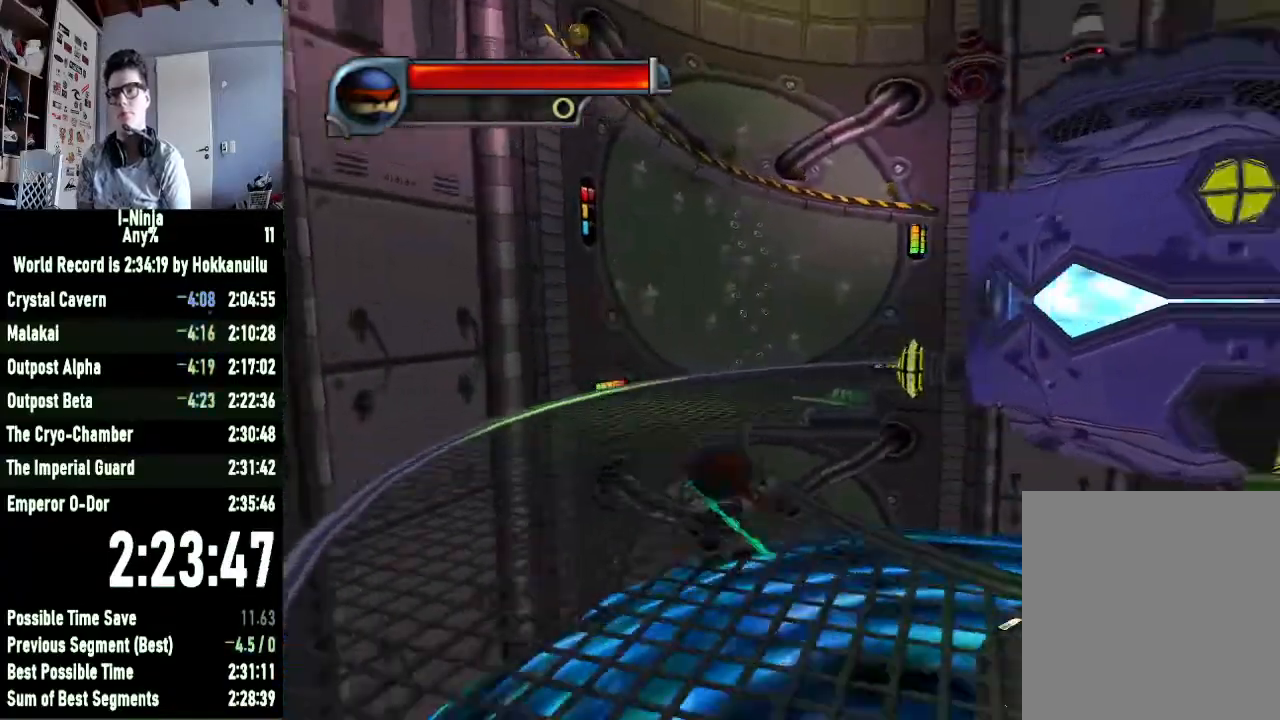
{"buttons": [], "left_stick": "up", "right_stick": "center", "events": [[233, "A", "down"], [433, "A", "up"]]}
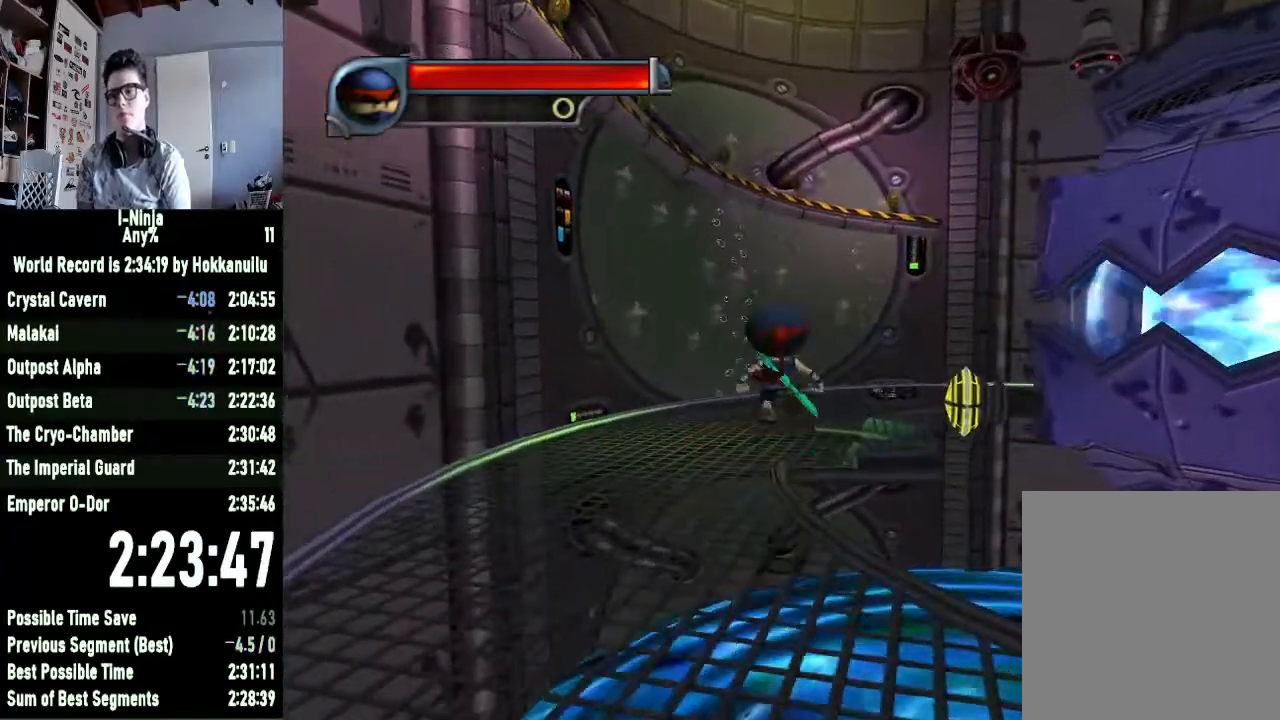
{"buttons": [], "left_stick": "up", "right_stick": "left", "events": [[167, "A", "down"], [267, "A", "up"], [367, "right_stick", "left"]]}
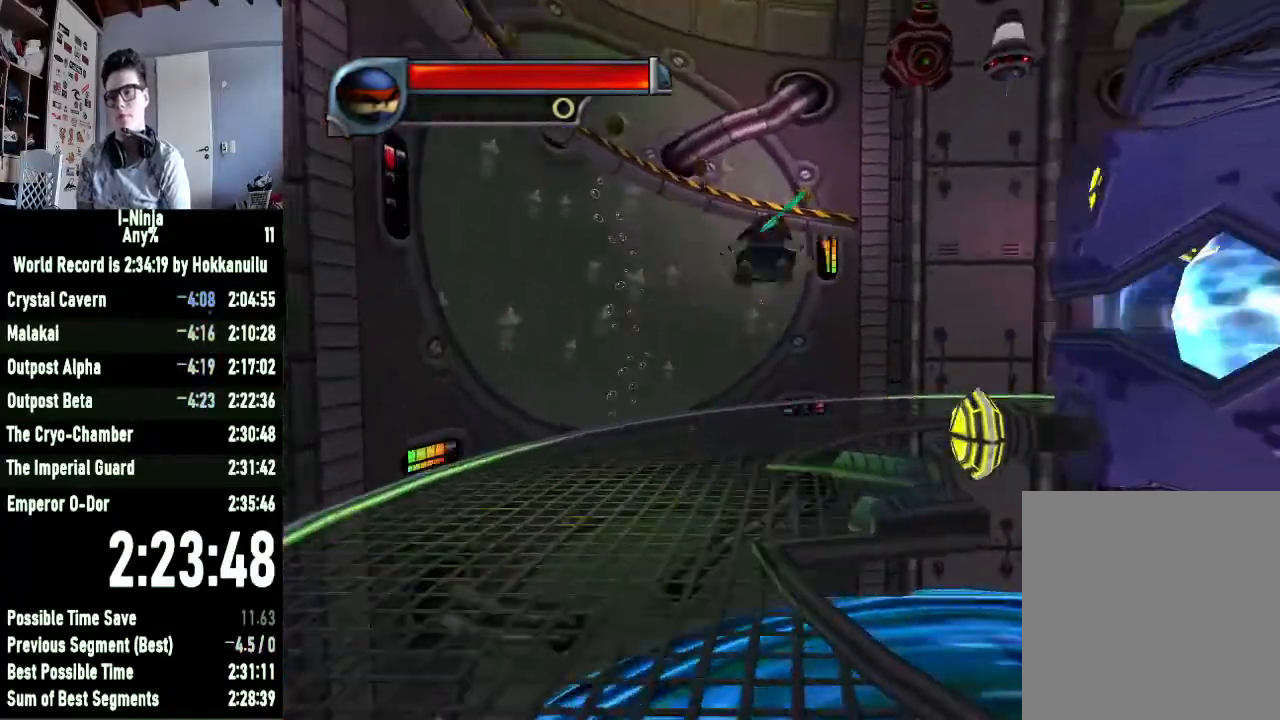
{"buttons": [], "left_stick": "up-right", "right_stick": "left", "events": [[67, "left_stick", "up-right"], [267, "left_stick", "center"], [500, "left_stick", "up-right"]]}
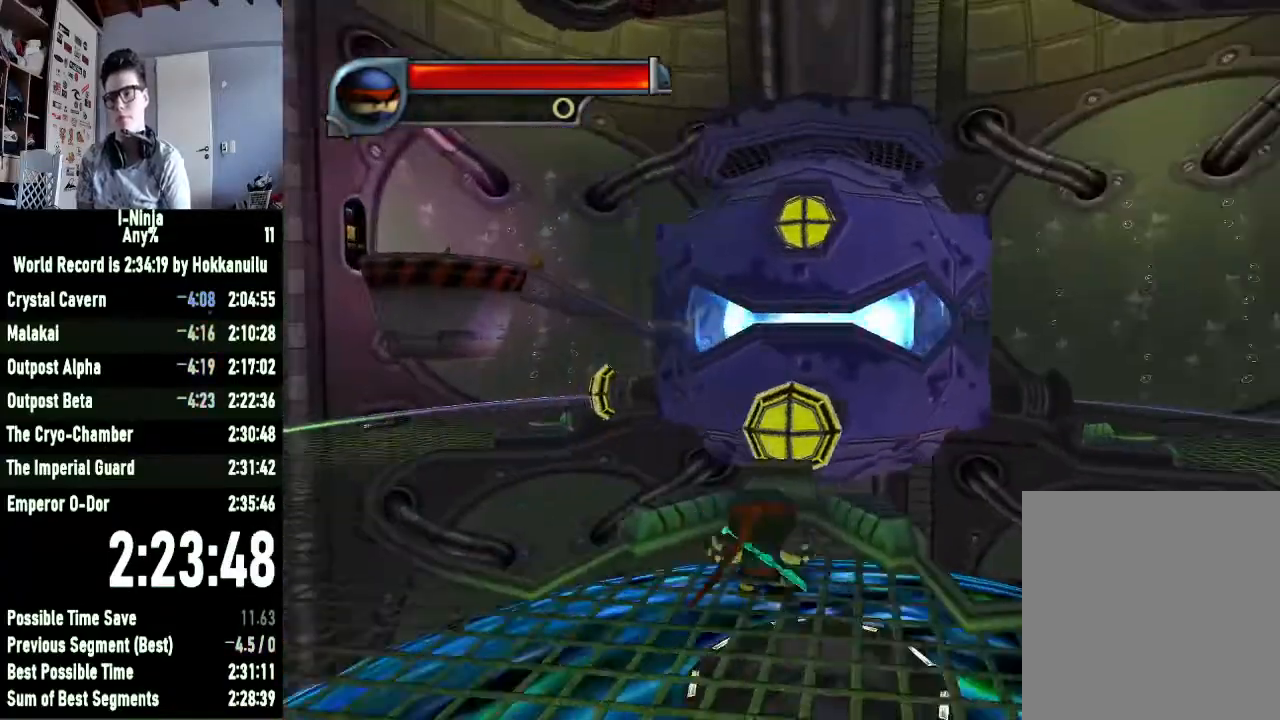
{"buttons": [], "left_stick": "center", "right_stick": "center", "events": [[33, "right_stick", "center"], [100, "A", "down"], [100, "left_stick", "center"], [200, "A", "up"], [300, "X", "down"], [400, "X", "up"]]}
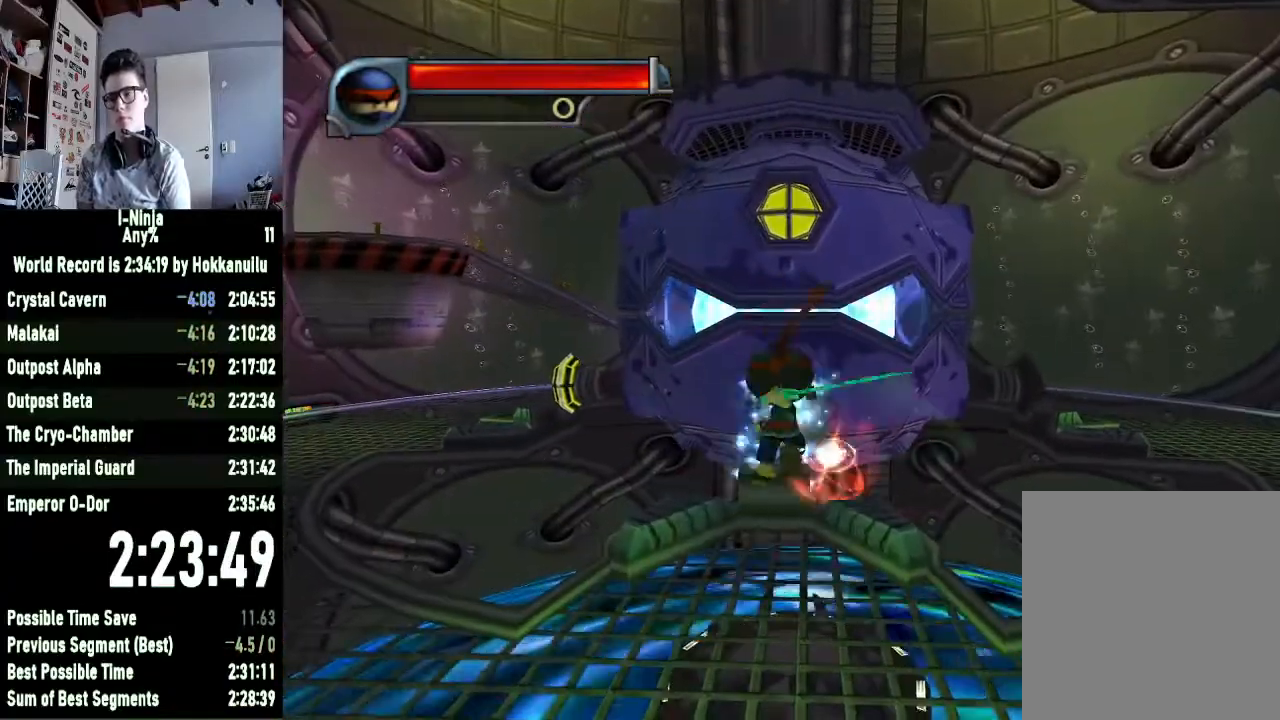
{"buttons": [], "left_stick": "center", "right_stick": "center", "events": [[333, "A", "down"], [433, "A", "up"]]}
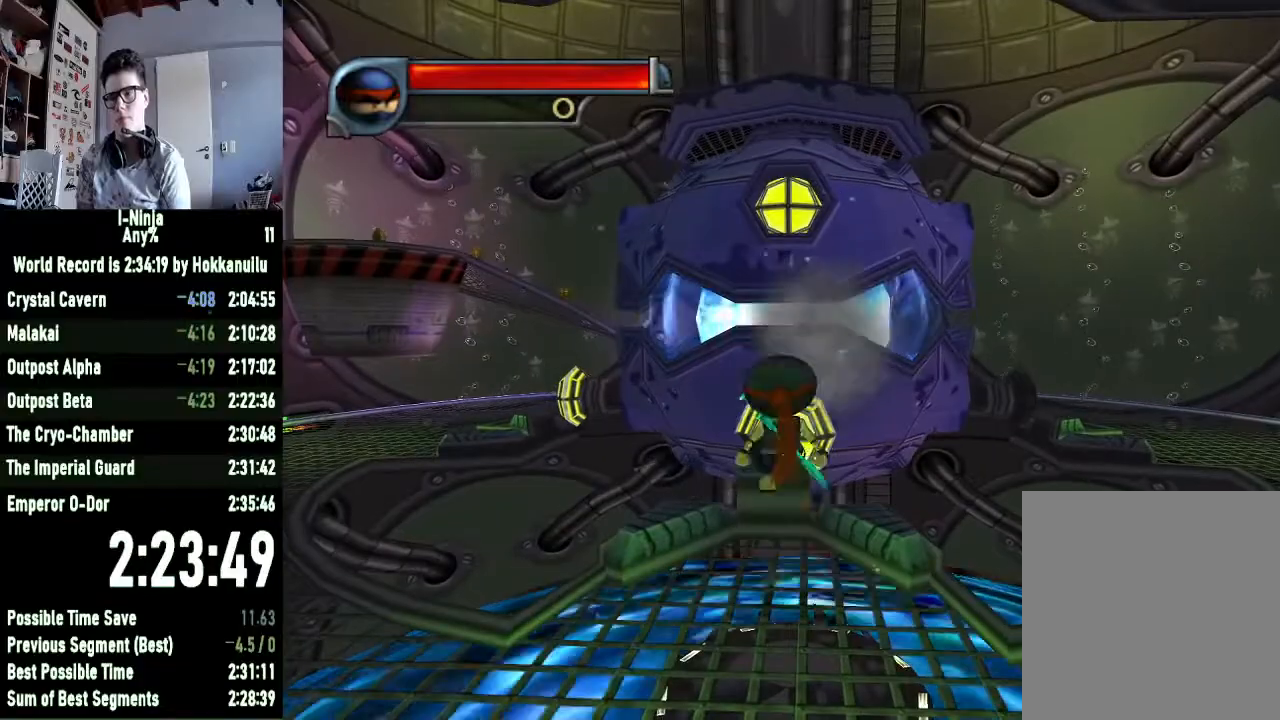
{"buttons": [], "left_stick": "center", "right_stick": "center", "events": [[67, "X", "down"], [167, "X", "up"]]}
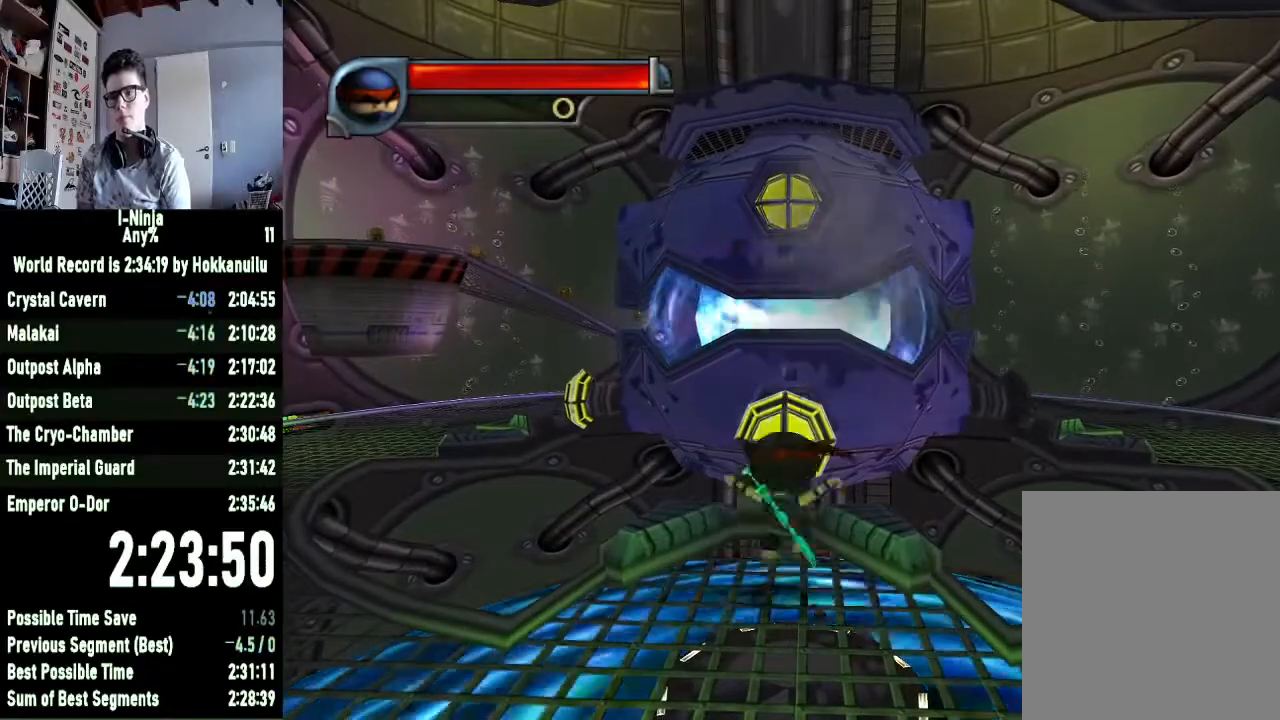
{"buttons": [], "left_stick": "center", "right_stick": "center", "events": [[100, "A", "down"], [200, "A", "up"], [300, "X", "down"], [367, "X", "up"]]}
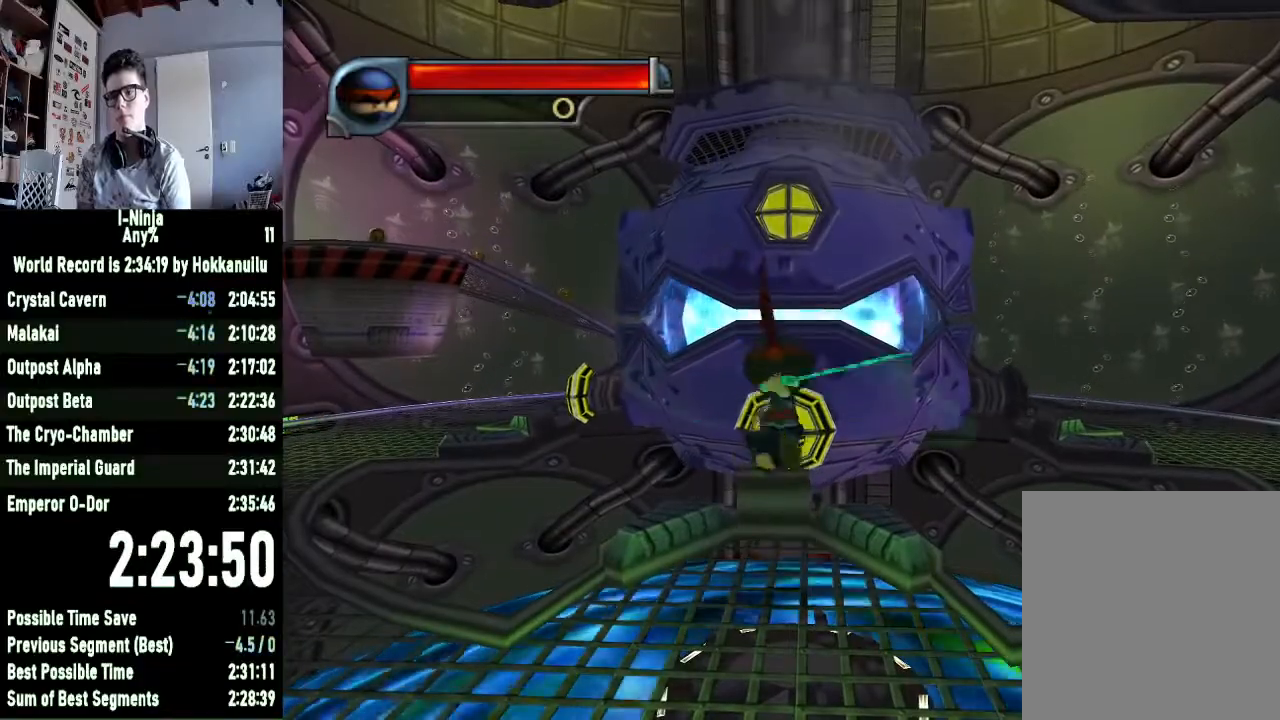
{"buttons": [], "left_stick": "center", "right_stick": "center", "events": [[300, "A", "down"], [400, "A", "up"], [400, "left_stick", "up"], [500, "left_stick", "center"]]}
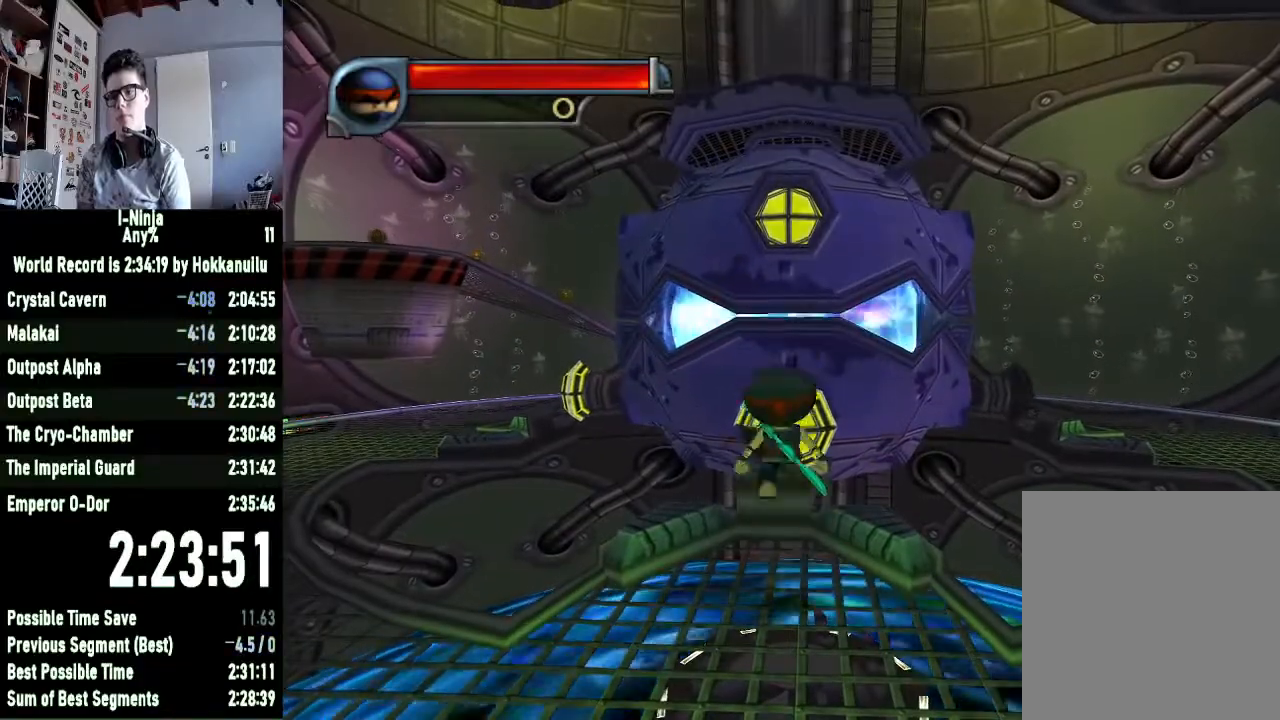
{"buttons": [], "left_stick": "center", "right_stick": "center", "events": [[33, "X", "down"], [67, "X", "up"]]}
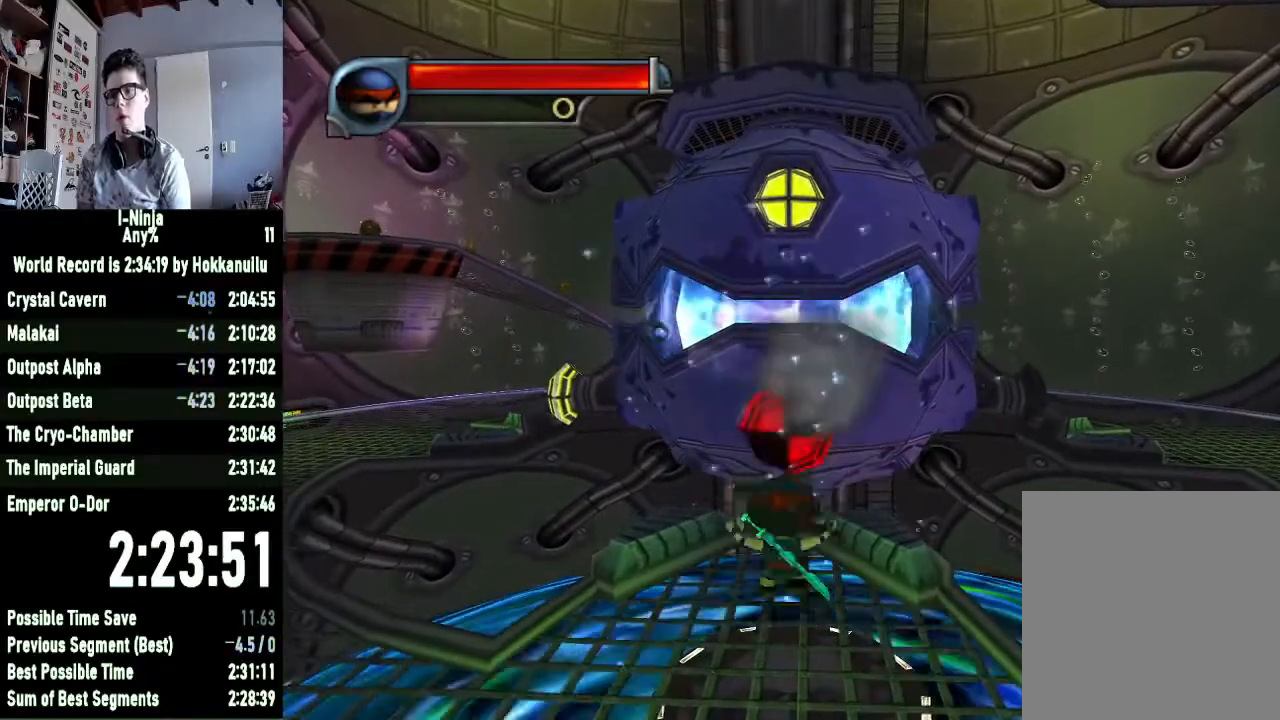
{"buttons": [], "left_stick": "center", "right_stick": "center", "events": [[67, "A", "down"], [167, "A", "up"], [267, "X", "down"], [367, "X", "up"]]}
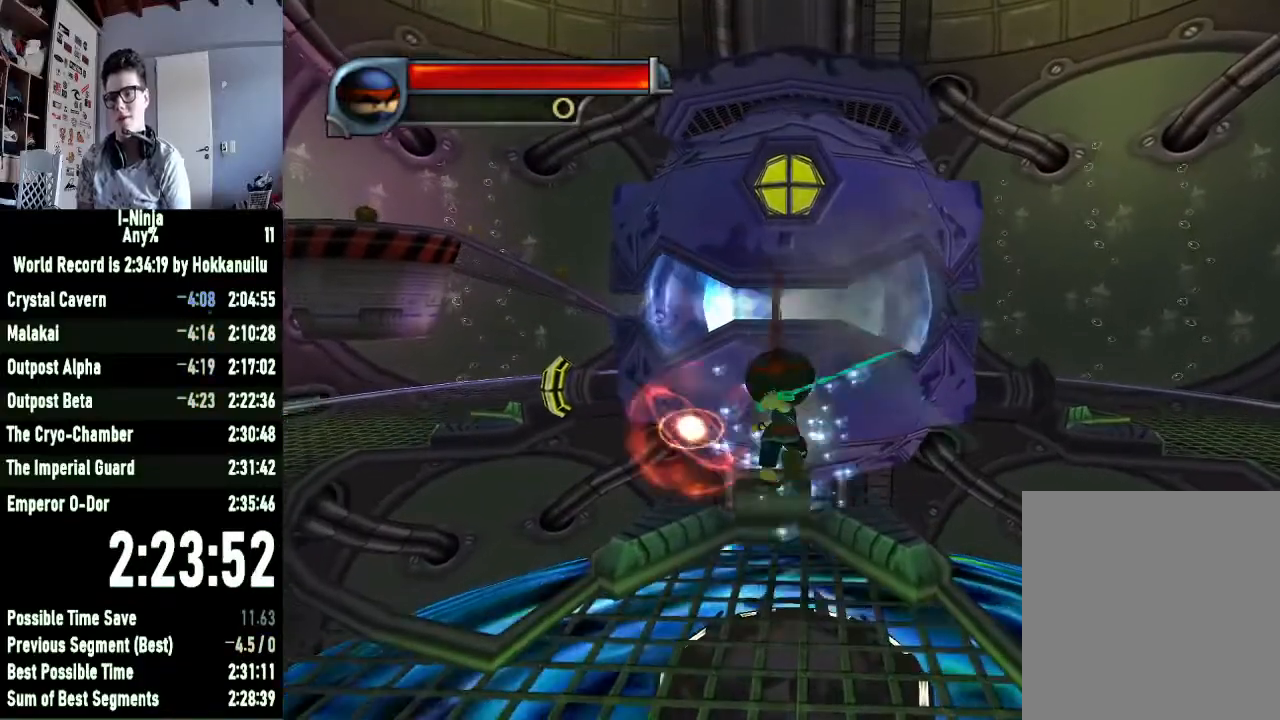
{"buttons": ["A"], "left_stick": "down-left", "right_stick": "center", "events": [[133, "left_stick", "down-left"], [400, "A", "down"]]}
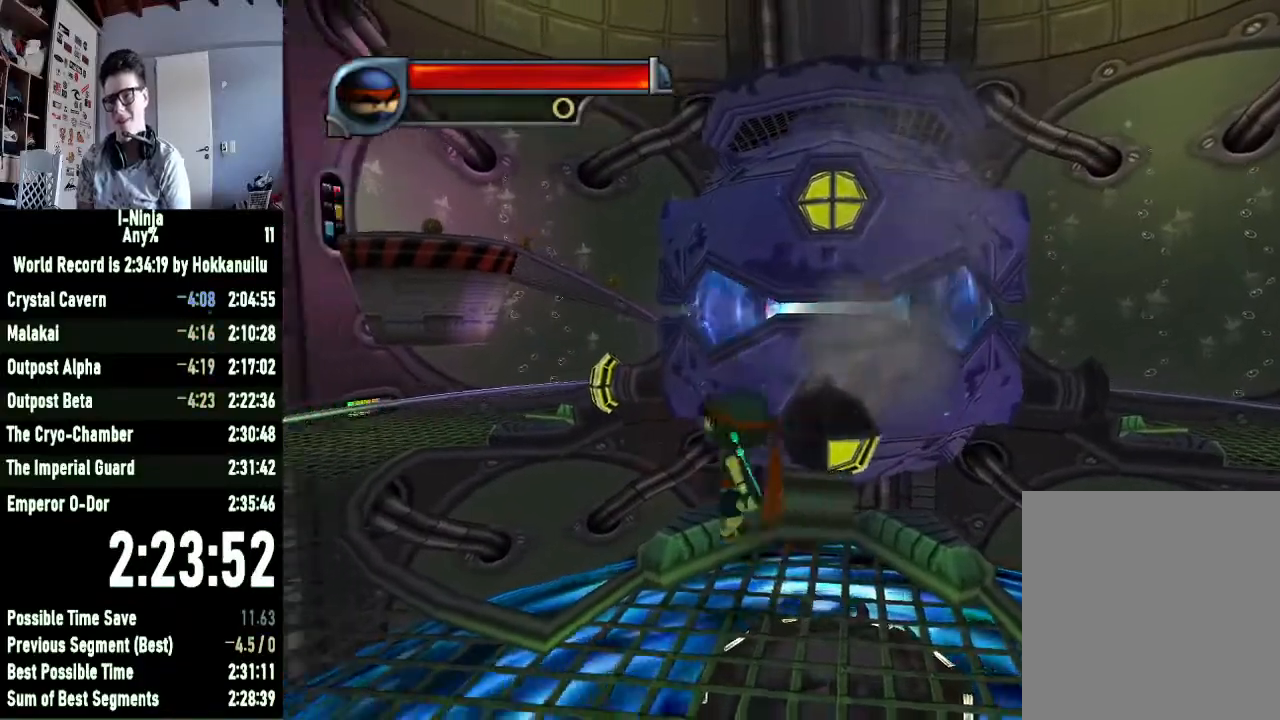
{"buttons": [], "left_stick": "up-left", "right_stick": "center", "events": [[33, "A", "up"], [33, "left_stick", "left"], [167, "A", "down"], [267, "A", "up"], [333, "left_stick", "up-left"]]}
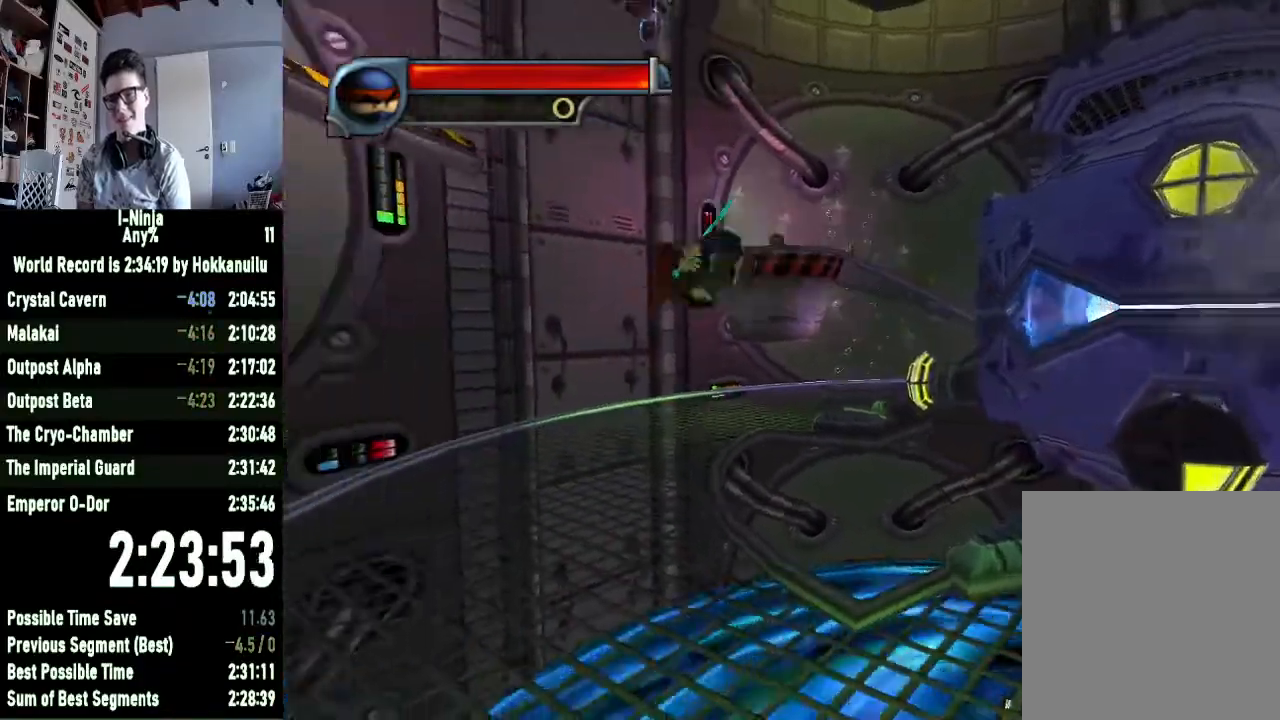
{"buttons": [], "left_stick": "up-left", "right_stick": "left", "events": [[300, "right_stick", "left"]]}
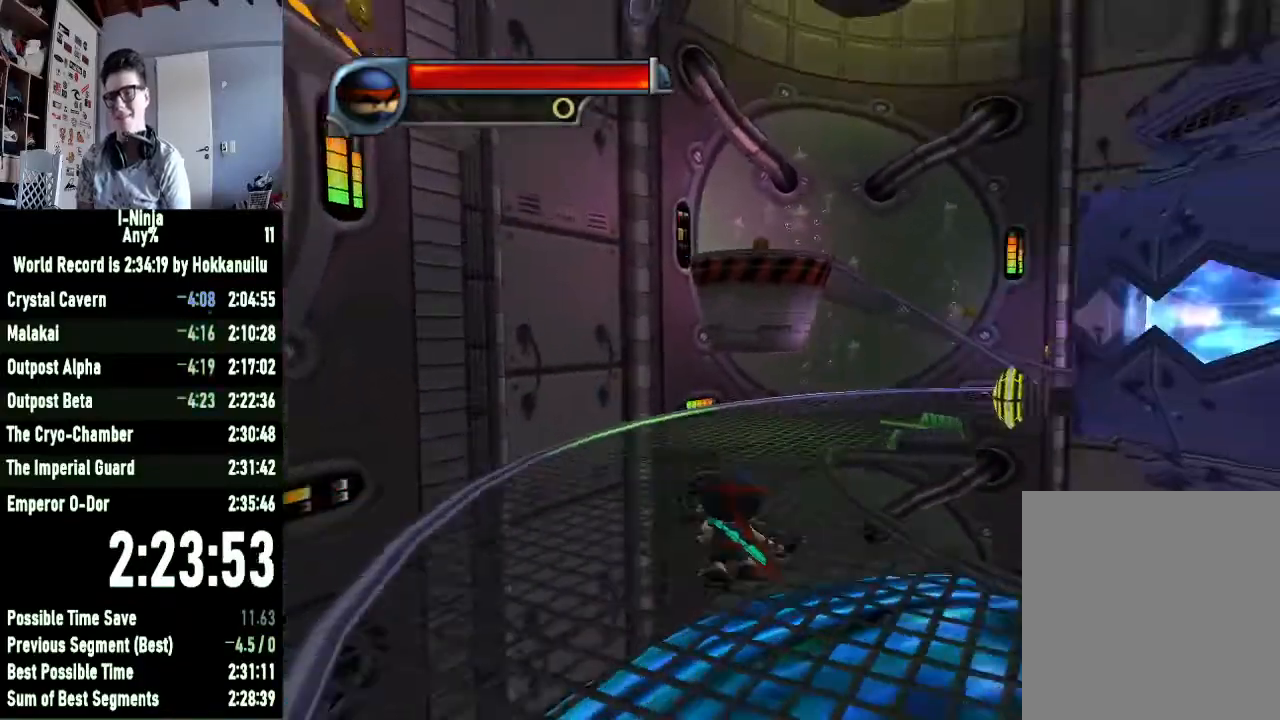
{"buttons": [], "left_stick": "up", "right_stick": "center"}
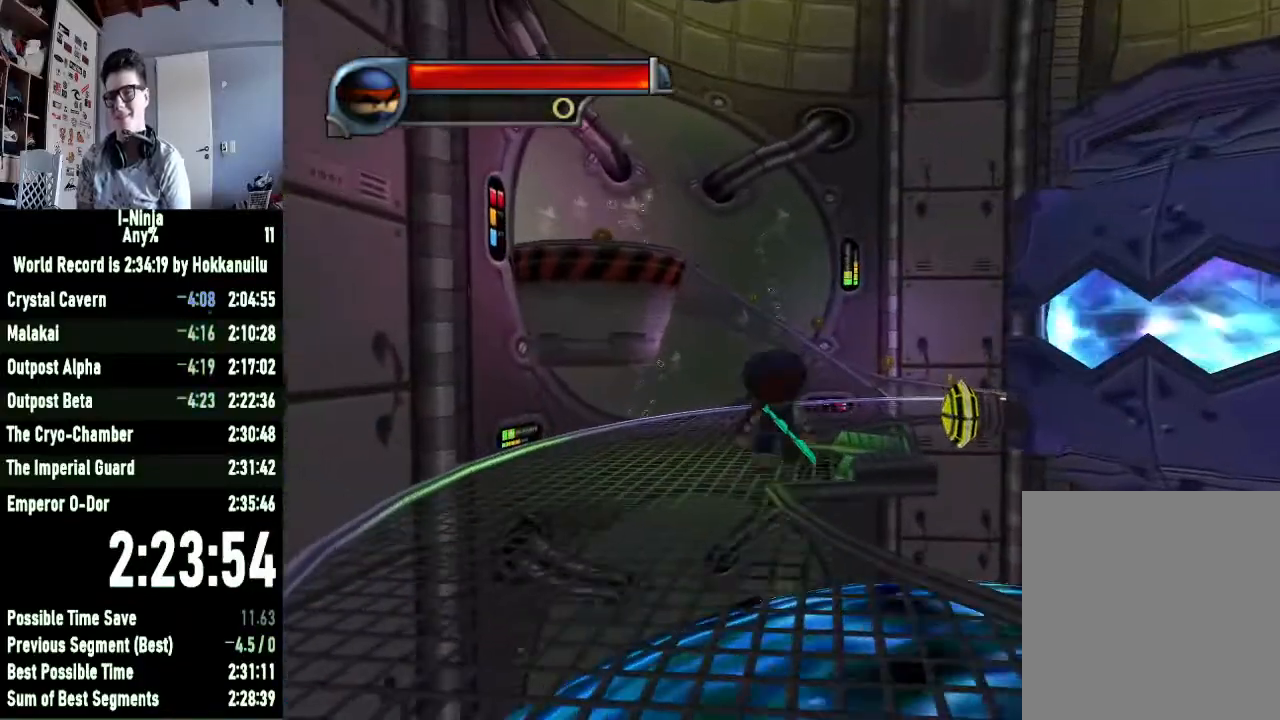
{"buttons": [], "left_stick": "center", "right_stick": "left"}
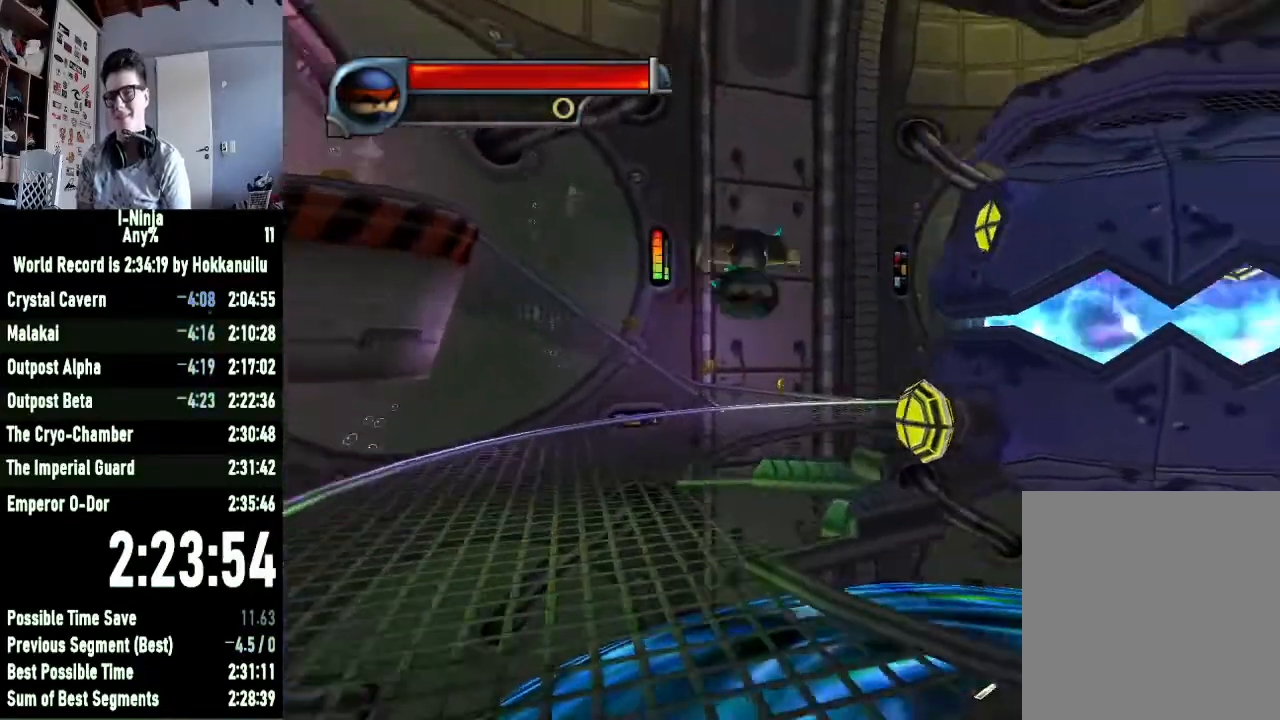
{"buttons": [], "left_stick": "center", "right_stick": "center", "events": [[200, "left_stick", "up-right"], [400, "right_stick", "center"], [467, "left_stick", "center"]]}
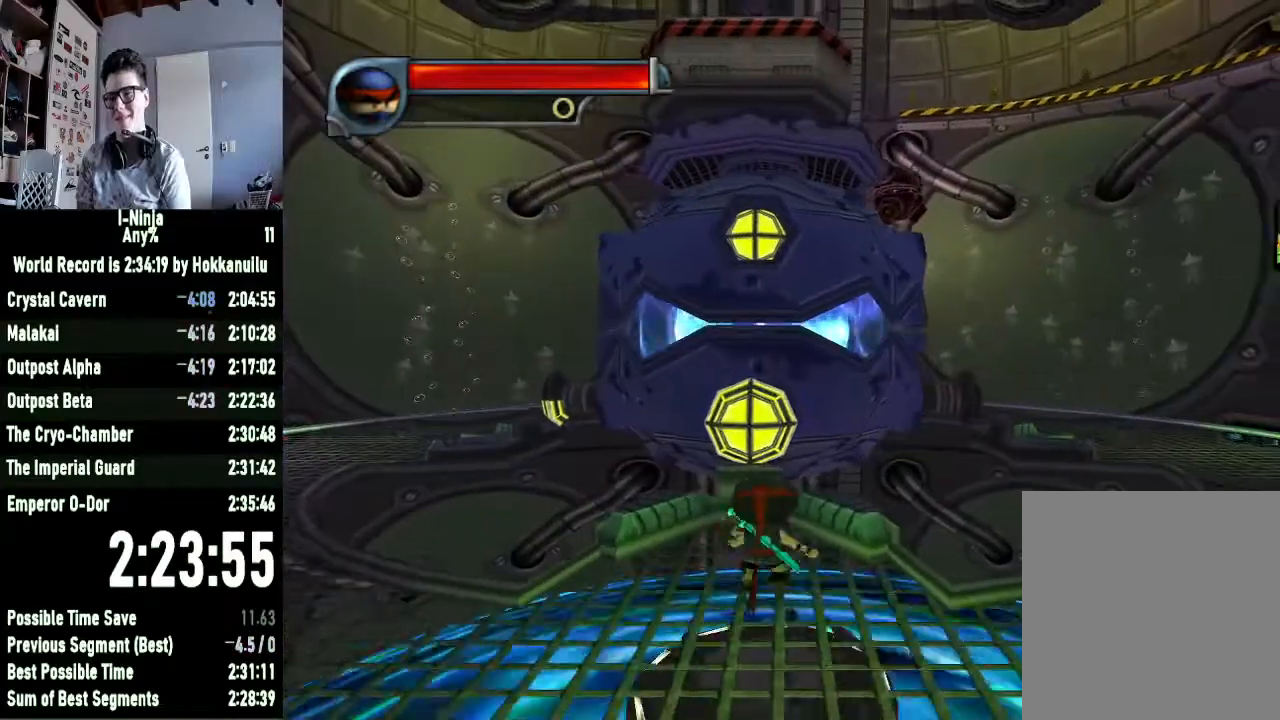
{"buttons": [], "left_stick": "center", "right_stick": "center", "events": [[67, "A", "down"], [167, "A", "up"], [267, "X", "down"], [333, "X", "up"]]}
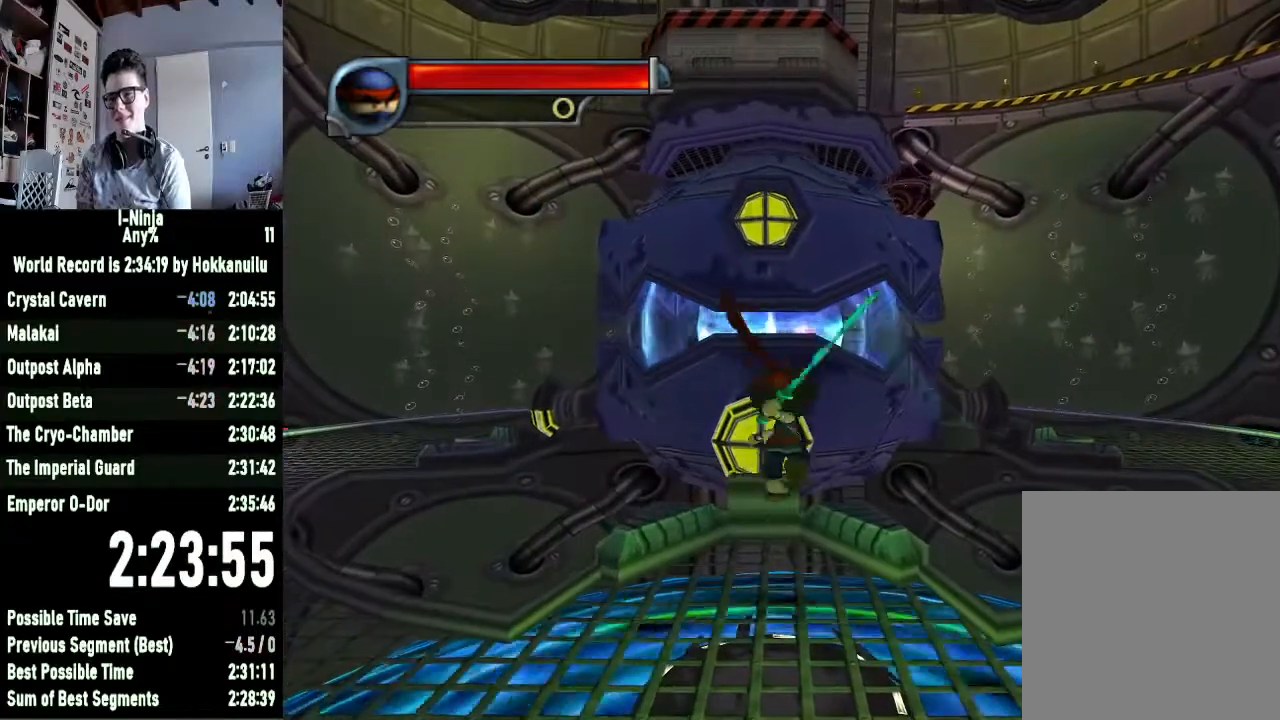
{"buttons": ["X"], "left_stick": "center", "right_stick": "center", "events": [[167, "left_stick", "up"], [300, "left_stick", "center"], [333, "A", "down"], [400, "A", "up"], [500, "X", "down"]]}
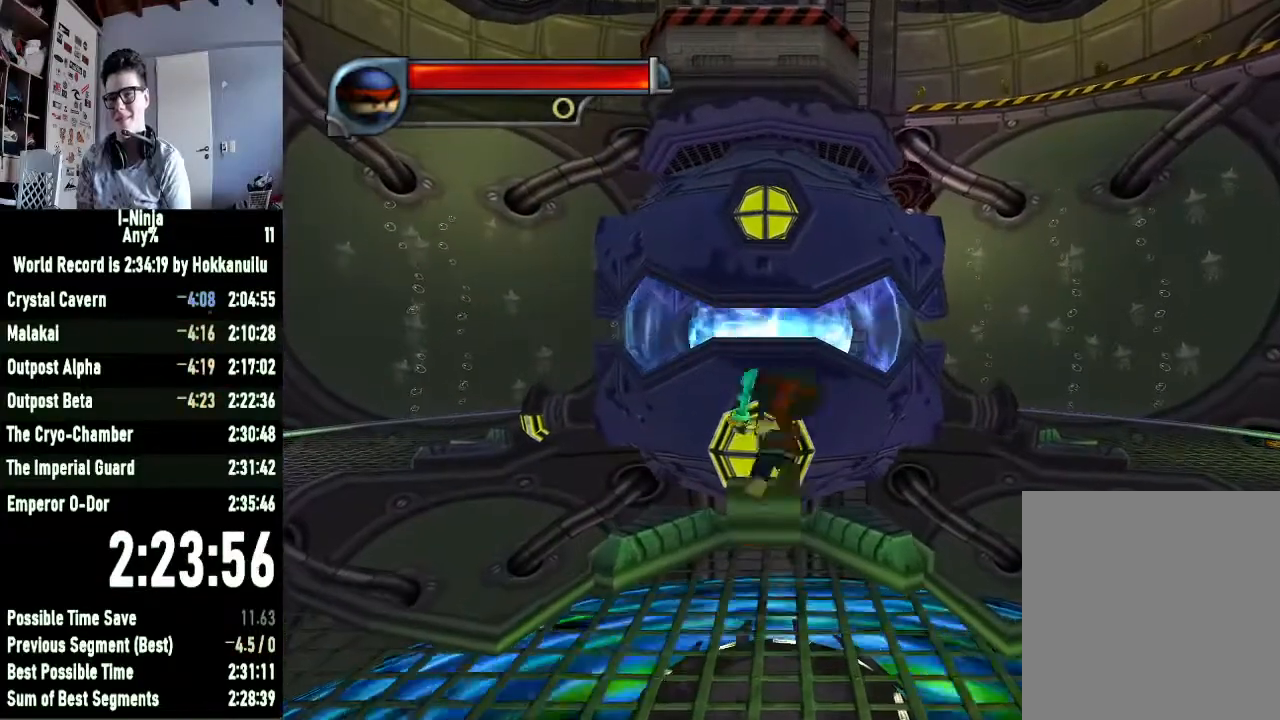
{"buttons": [], "left_stick": "center", "right_stick": "center", "events": [[67, "X", "up"]]}
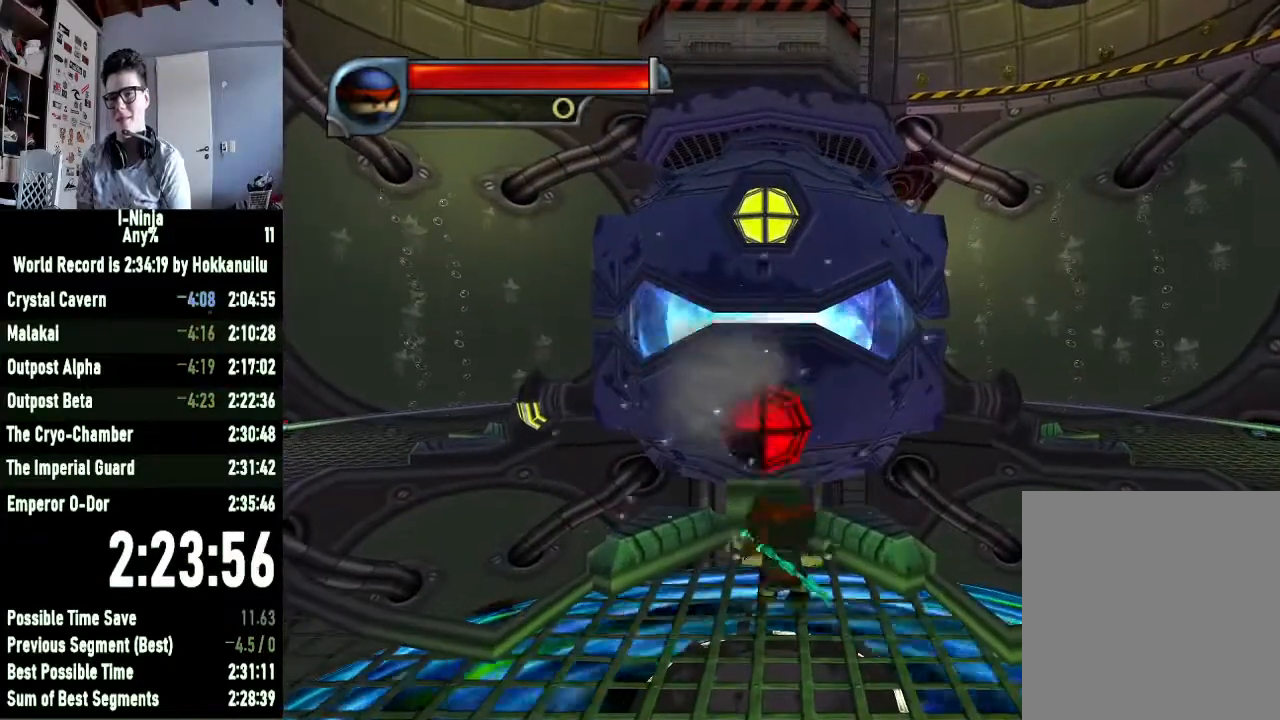
{"buttons": [], "left_stick": "center", "right_stick": "center", "events": [[33, "A", "down"], [133, "A", "up"], [233, "X", "down"], [333, "X", "up"]]}
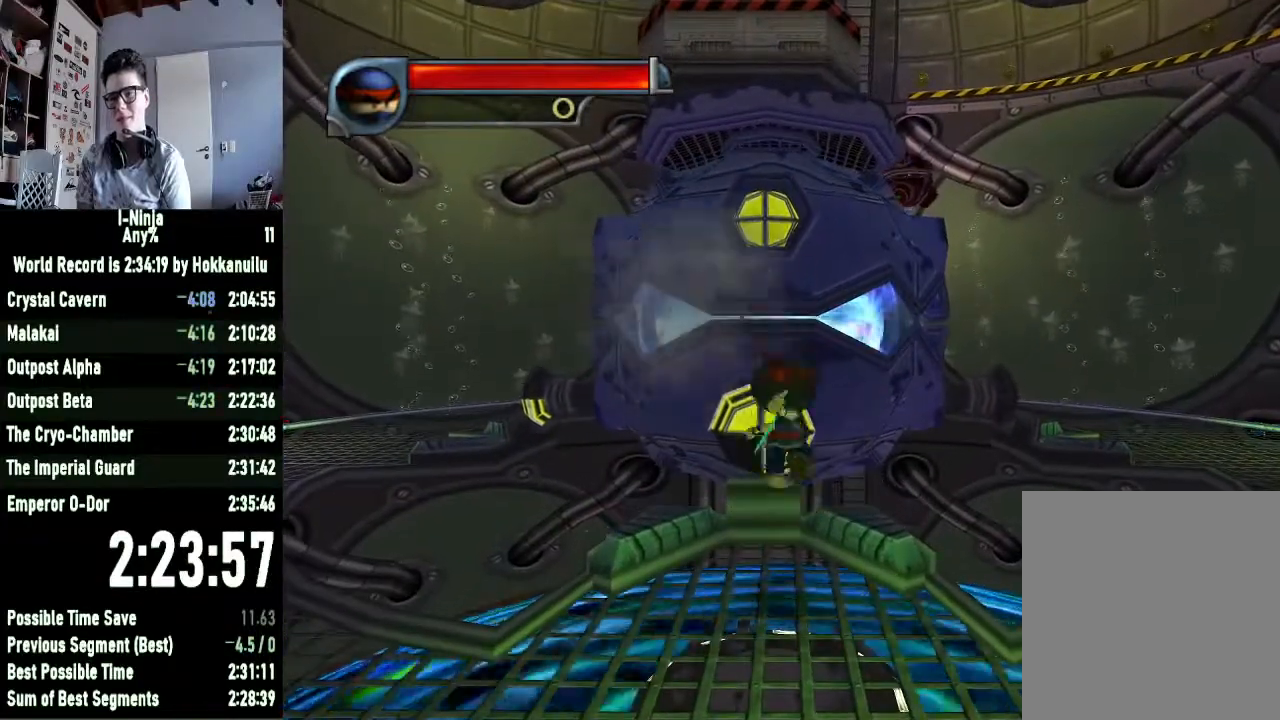
{"buttons": ["X"], "left_stick": "center", "right_stick": "center", "events": [[200, "left_stick", "up"], [267, "A", "down"], [300, "left_stick", "center"], [367, "A", "up"], [467, "X", "down"]]}
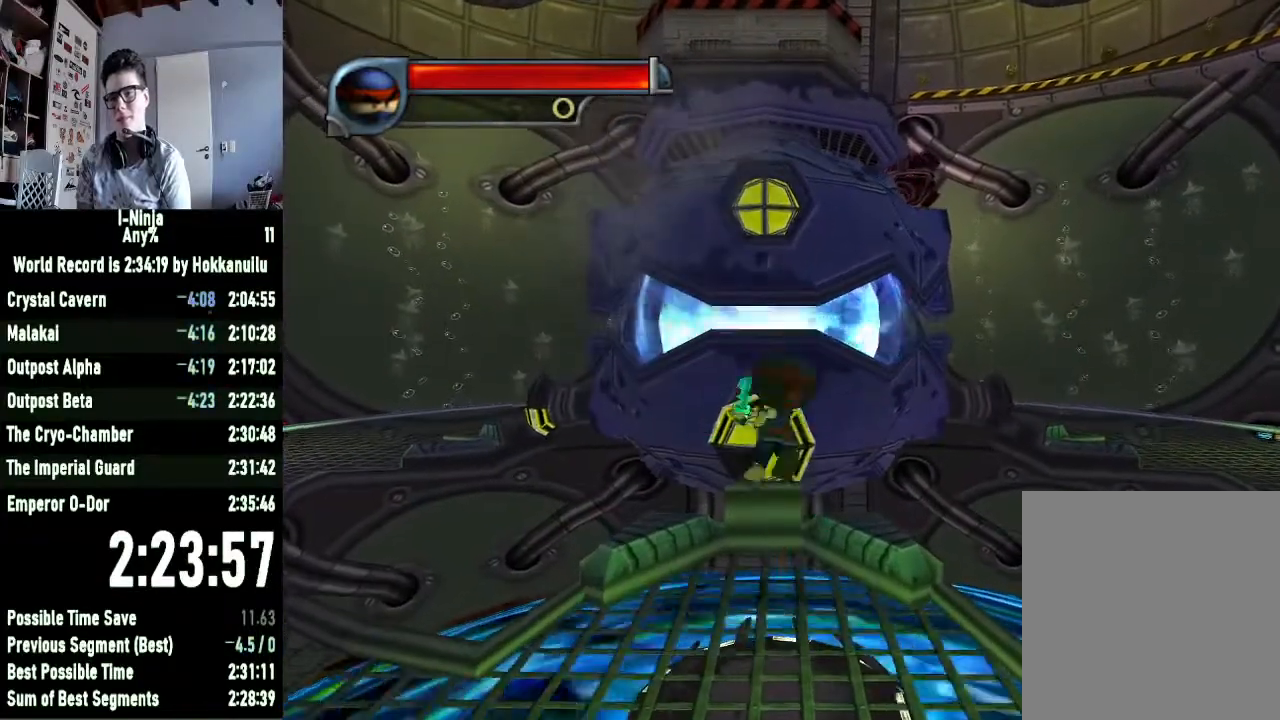
{"buttons": [], "left_stick": "center", "right_stick": "center", "events": [[67, "X", "up"]]}
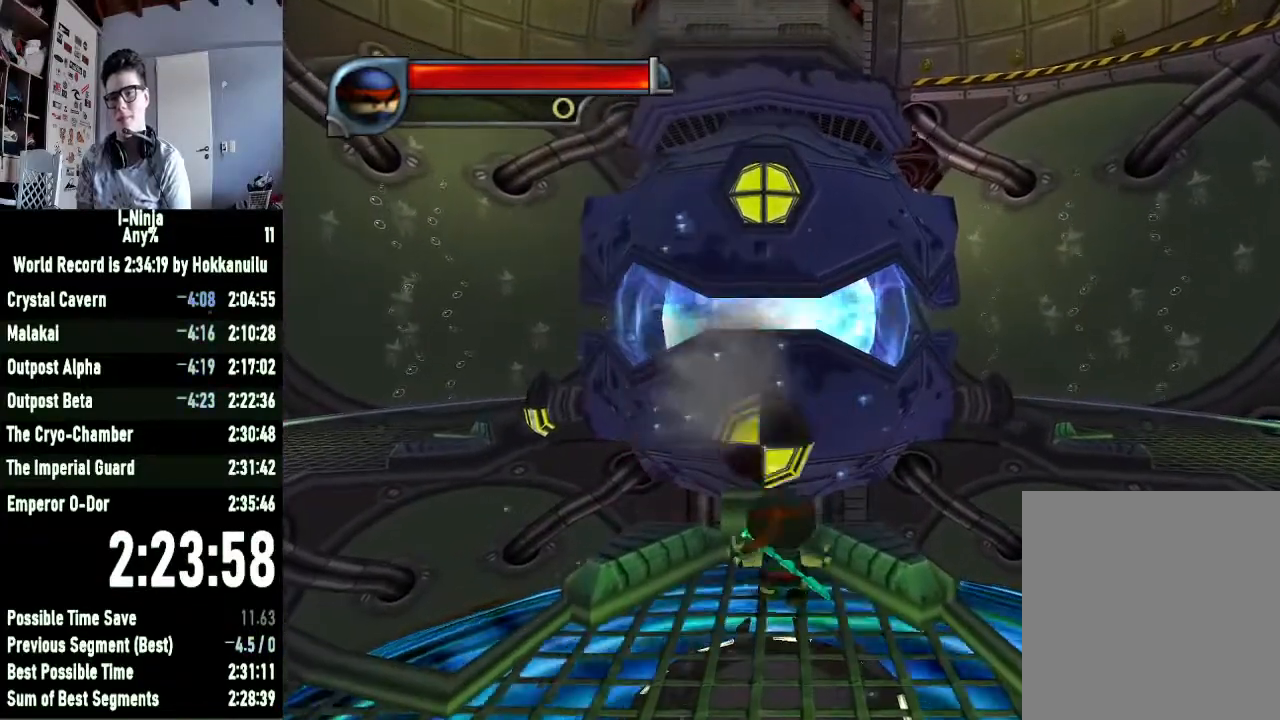
{"buttons": [], "left_stick": "center", "right_stick": "center", "events": [[33, "A", "down"], [100, "A", "up"], [233, "X", "down"], [300, "X", "up"]]}
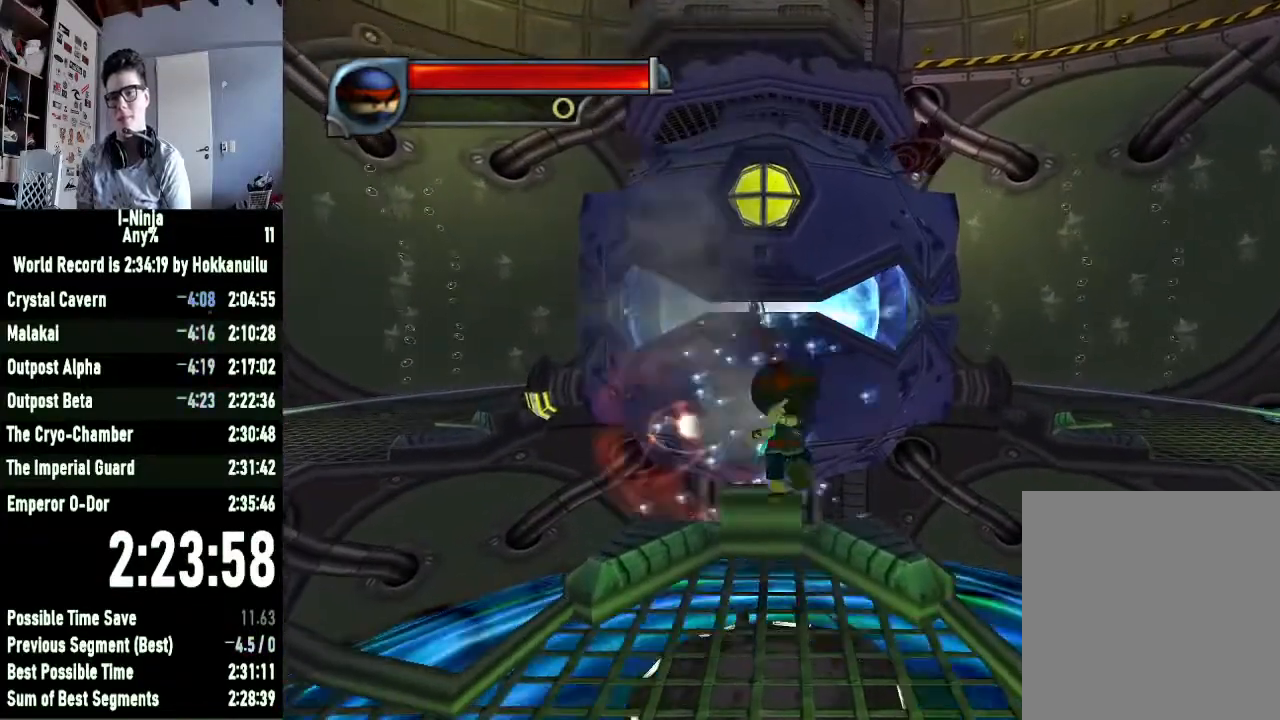
{"buttons": ["X"], "left_stick": "center", "right_stick": "center", "events": [[267, "A", "down"], [333, "A", "up"], [467, "X", "down"]]}
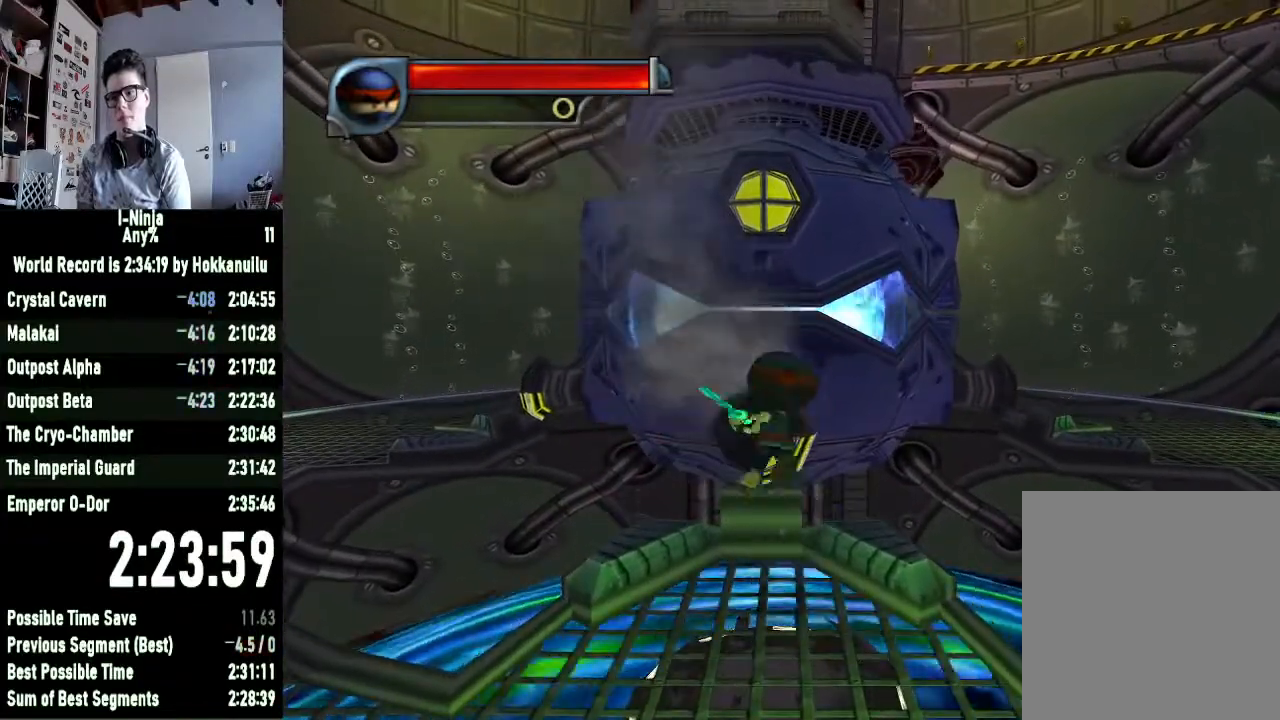
{"buttons": [], "left_stick": "center", "right_stick": "center", "events": [[33, "X", "up"]]}